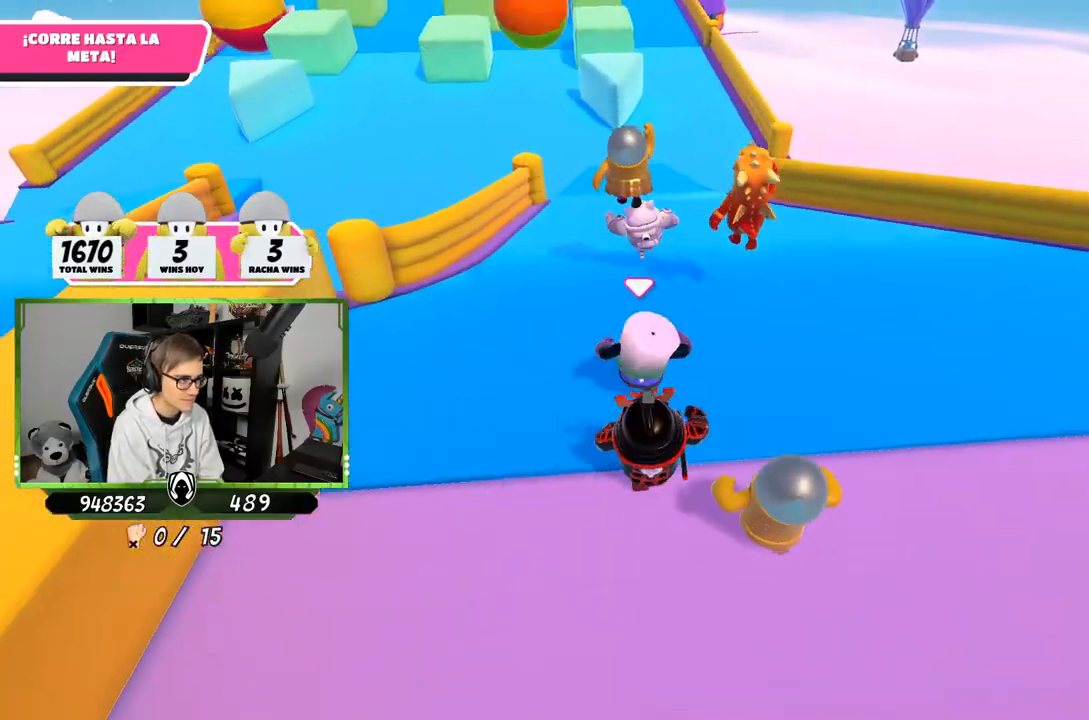
Gameplay with a controller (PlayStation layout); each line is a JSON object with the inputs held at the frame after it. "events" lists button and stick changes between this image and that frame as [ms after this image, input, new state], when the widget could be followed in between.
{"buttons": [], "left_stick": "up", "right_stick": "center", "events": [[167, "right_stick", "center"]]}
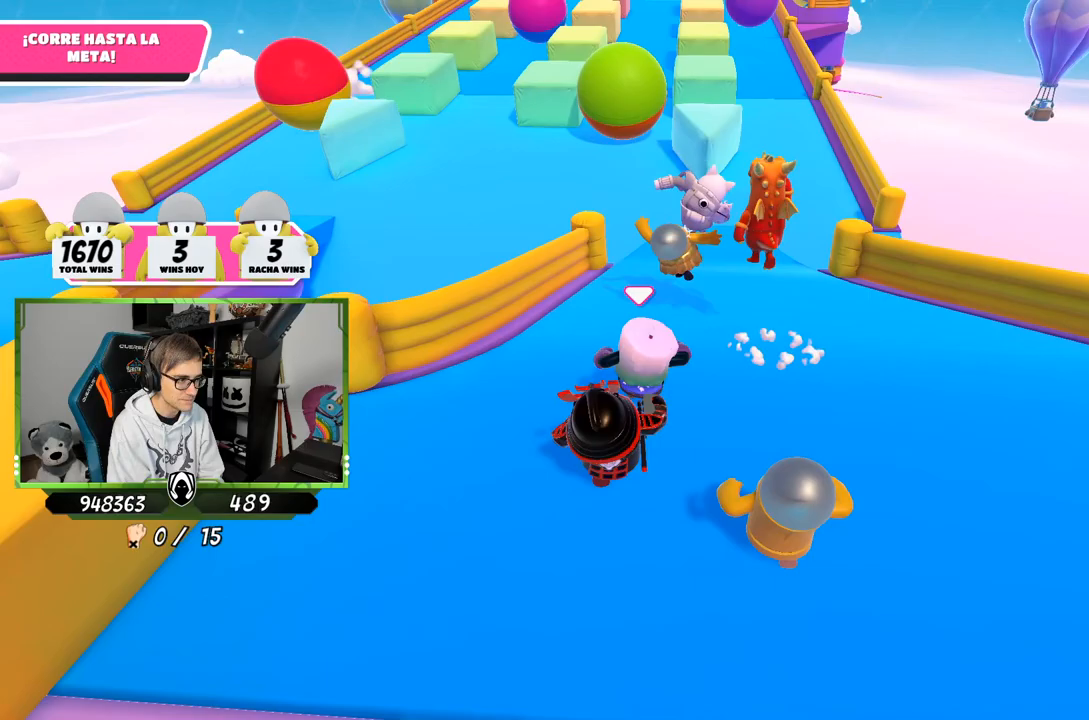
{"buttons": [], "left_stick": "up", "right_stick": "center", "events": [[67, "CROSS", "down"], [233, "CROSS", "up"], [367, "right_stick", "down-right"], [500, "right_stick", "center"]]}
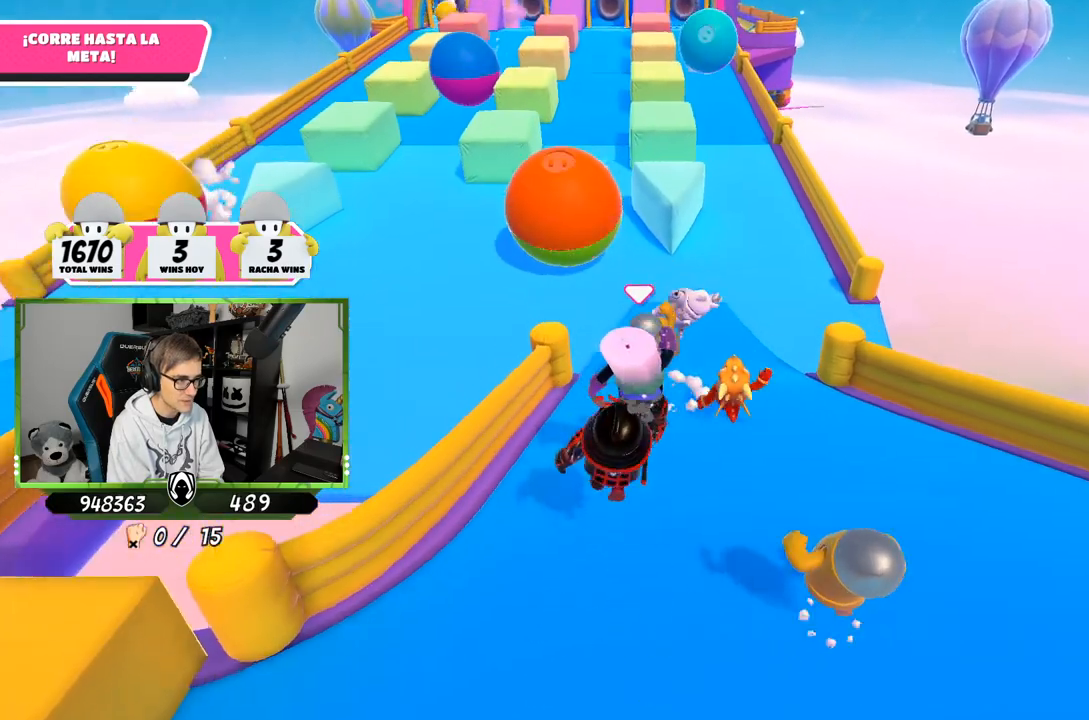
{"buttons": ["CROSS"], "left_stick": "up", "right_stick": "center", "events": [[433, "CROSS", "down"]]}
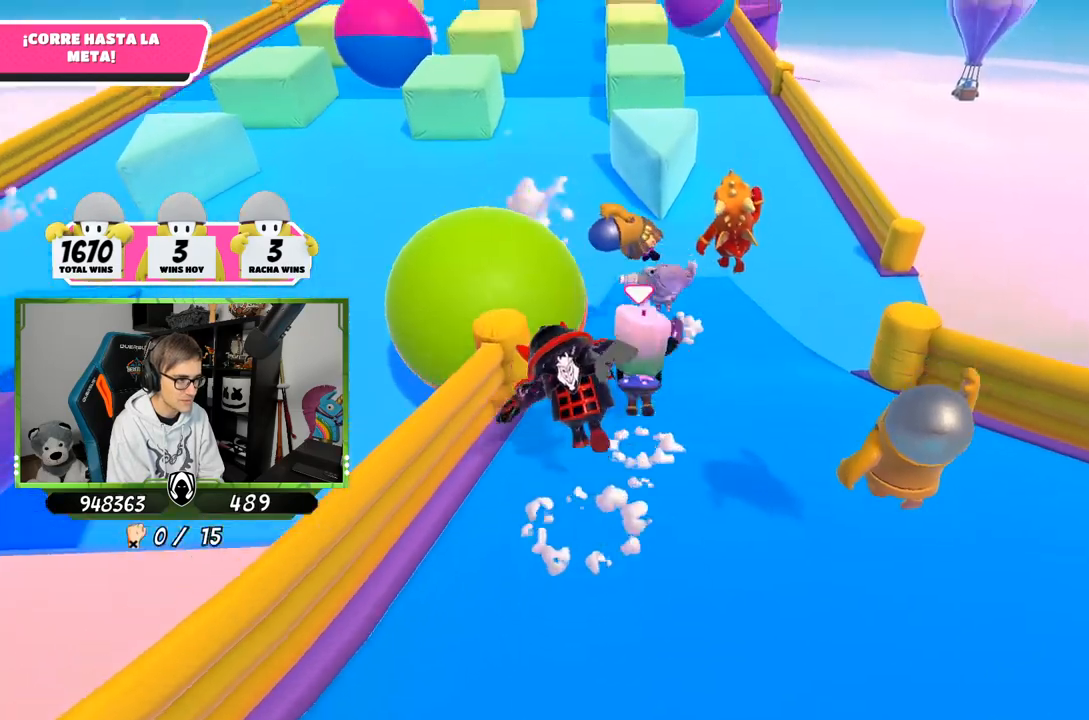
{"buttons": [], "left_stick": "up", "right_stick": "down", "events": [[167, "CROSS", "up"], [367, "right_stick", "down"]]}
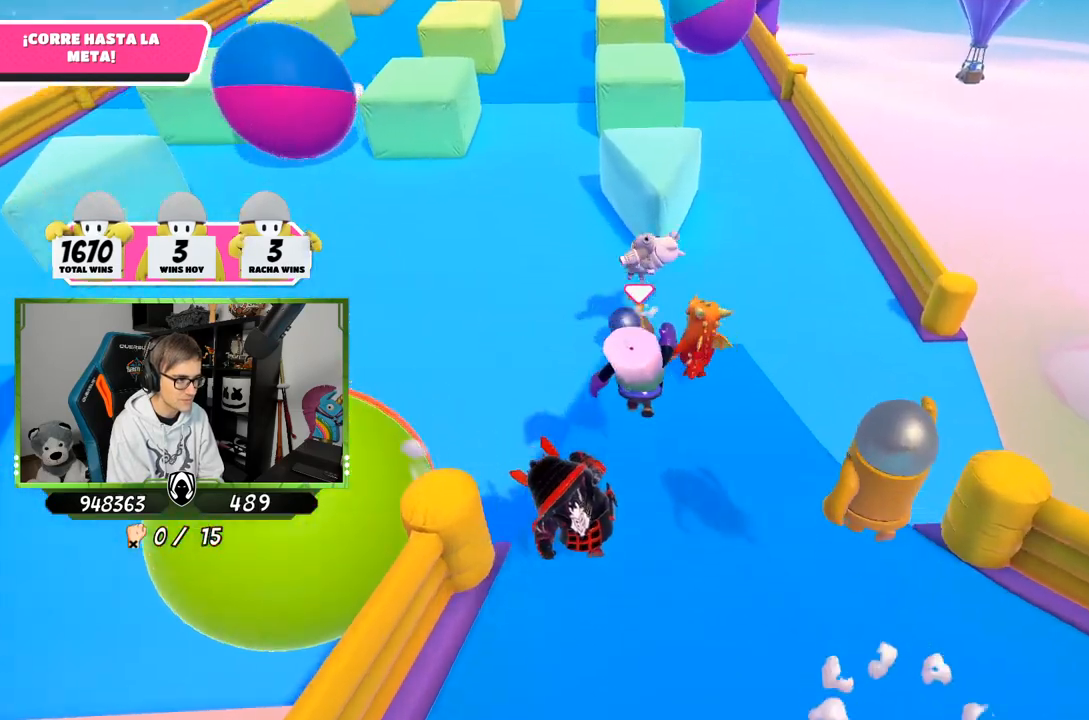
{"buttons": [], "left_stick": "up", "right_stick": "up", "events": [[33, "right_stick", "center"], [200, "right_stick", "up"]]}
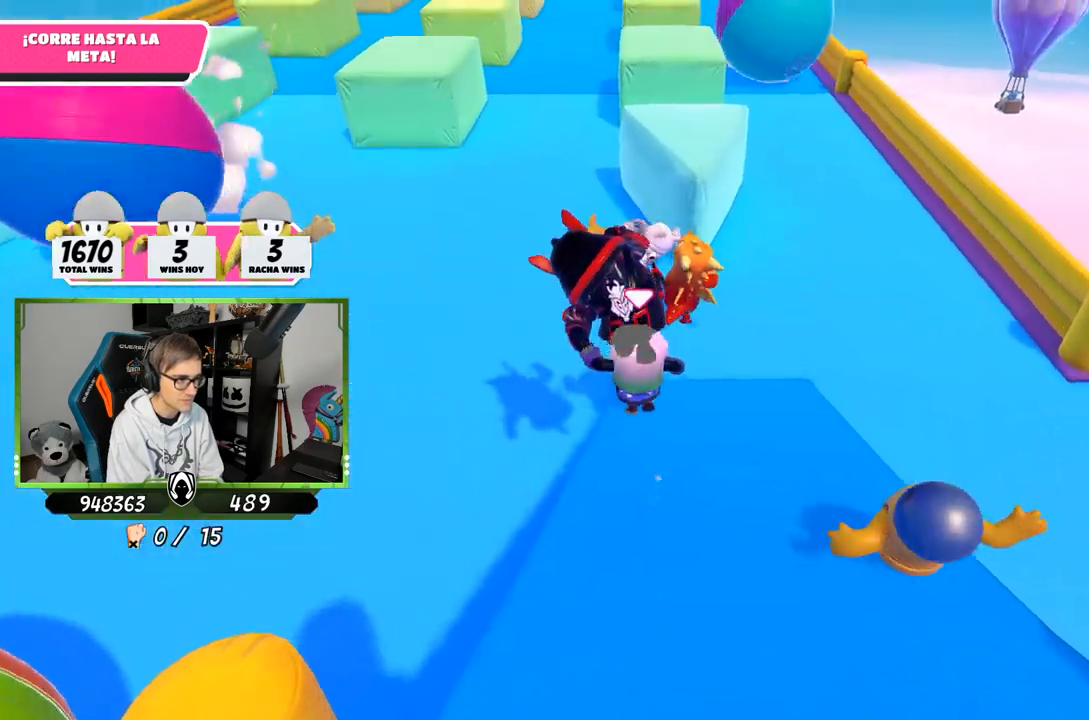
{"buttons": [], "left_stick": "up", "right_stick": "right", "events": [[33, "right_stick", "center"], [500, "right_stick", "right"]]}
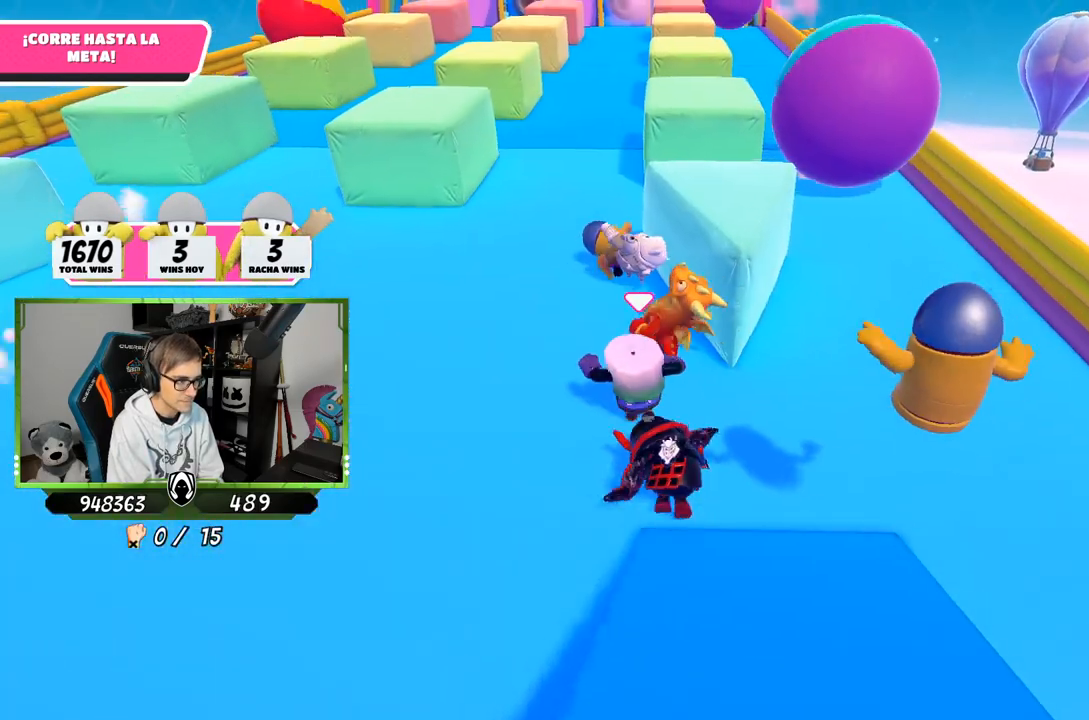
{"buttons": [], "left_stick": "up", "right_stick": "center", "events": [[67, "right_stick", "center"]]}
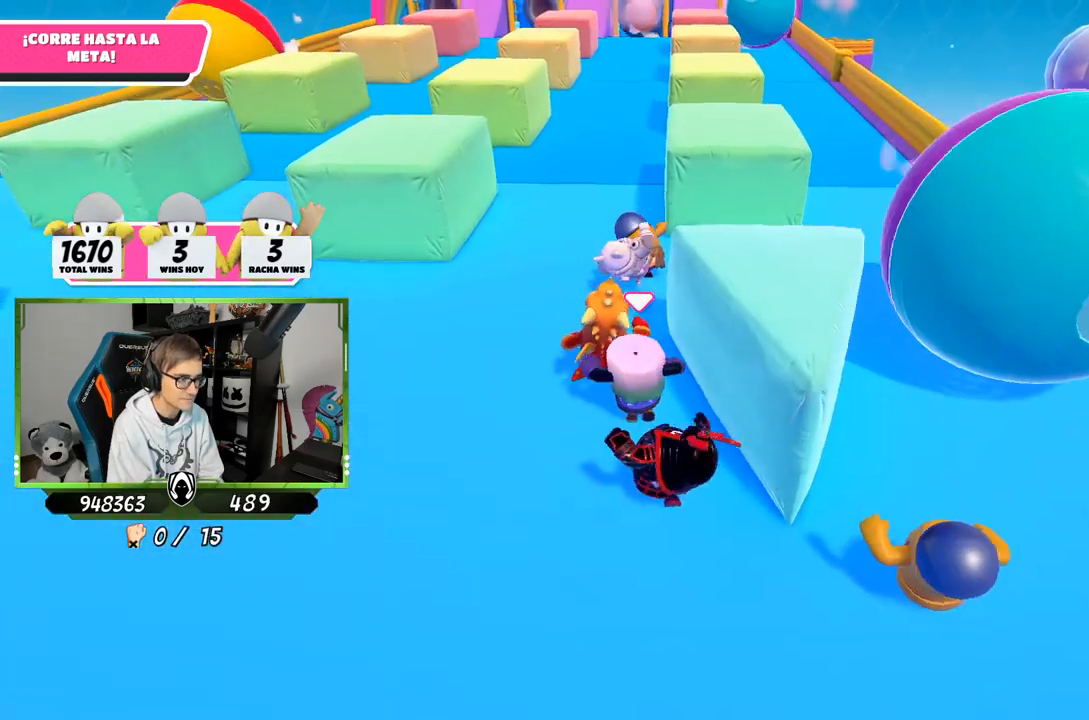
{"buttons": [], "left_stick": "up", "right_stick": "center", "events": [[33, "right_stick", "up-right"], [167, "right_stick", "center"]]}
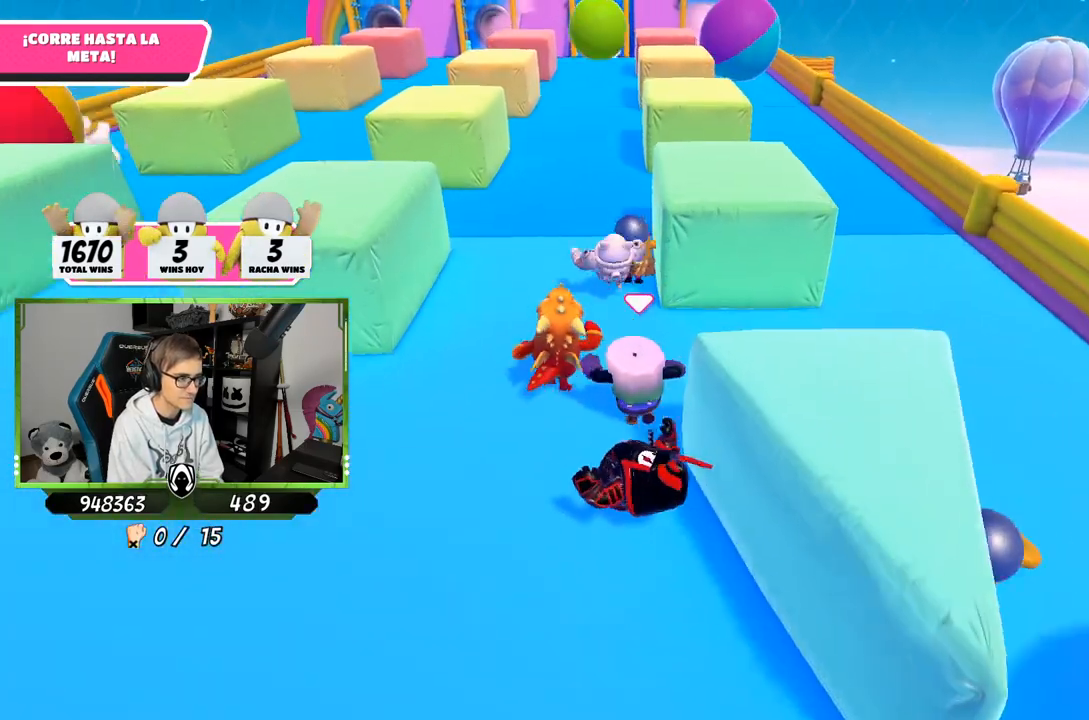
{"buttons": [], "left_stick": "up", "right_stick": "center", "events": []}
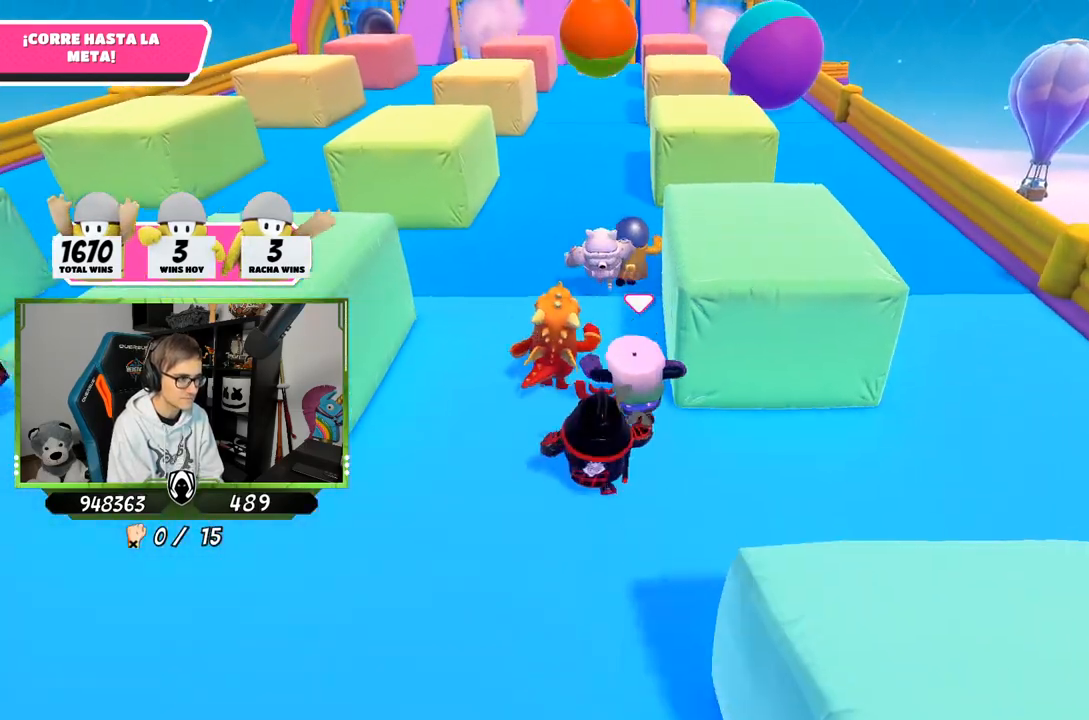
{"buttons": [], "left_stick": "up", "right_stick": "center", "events": [[267, "right_stick", "down"], [367, "right_stick", "center"]]}
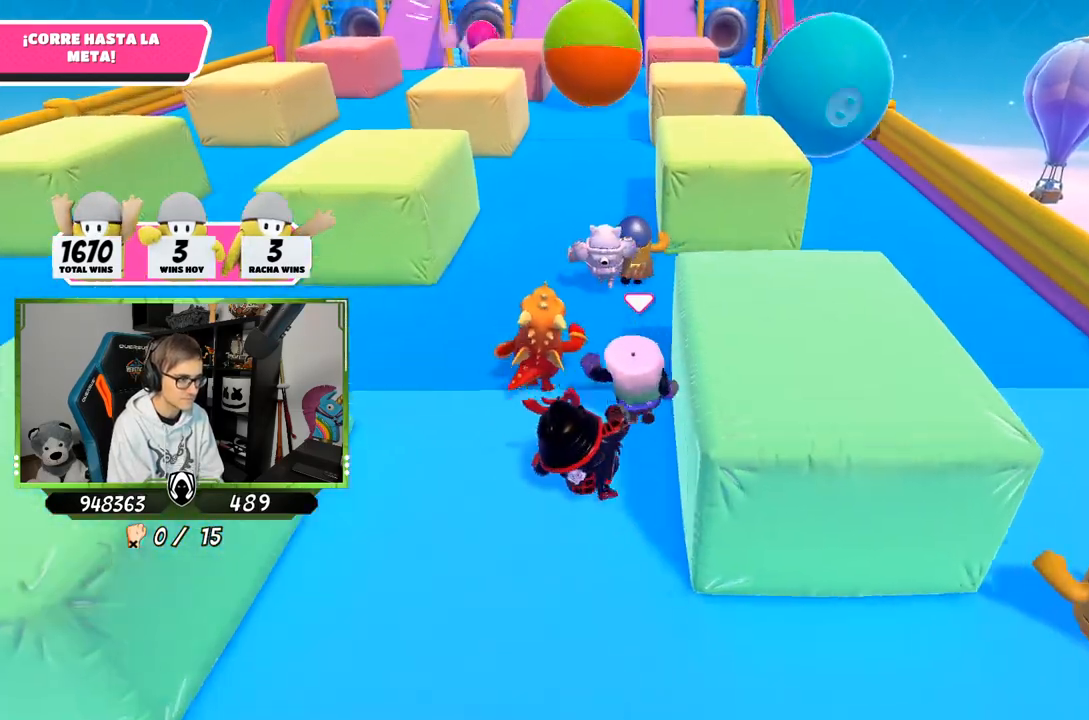
{"buttons": [], "left_stick": "up", "right_stick": "center", "events": []}
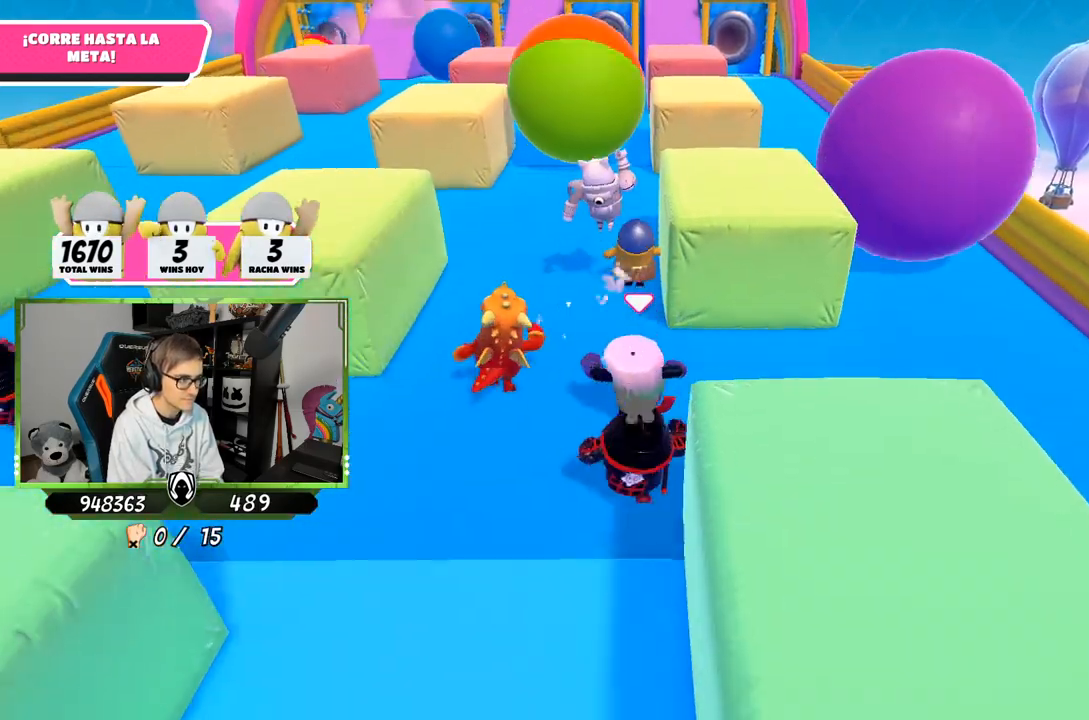
{"buttons": [], "left_stick": "up", "right_stick": "center", "events": [[100, "SQUARE", "down"], [200, "SQUARE", "up"], [267, "SQUARE", "down"], [367, "SQUARE", "up"]]}
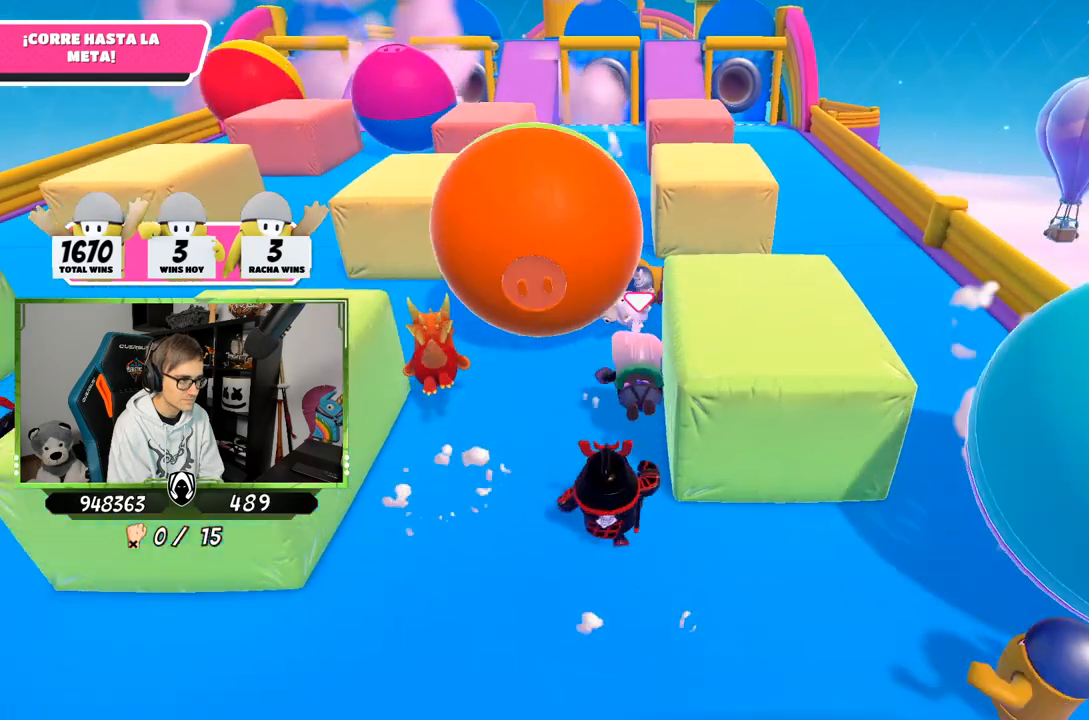
{"buttons": [], "left_stick": "up", "right_stick": "down", "events": [[200, "right_stick", "down"]]}
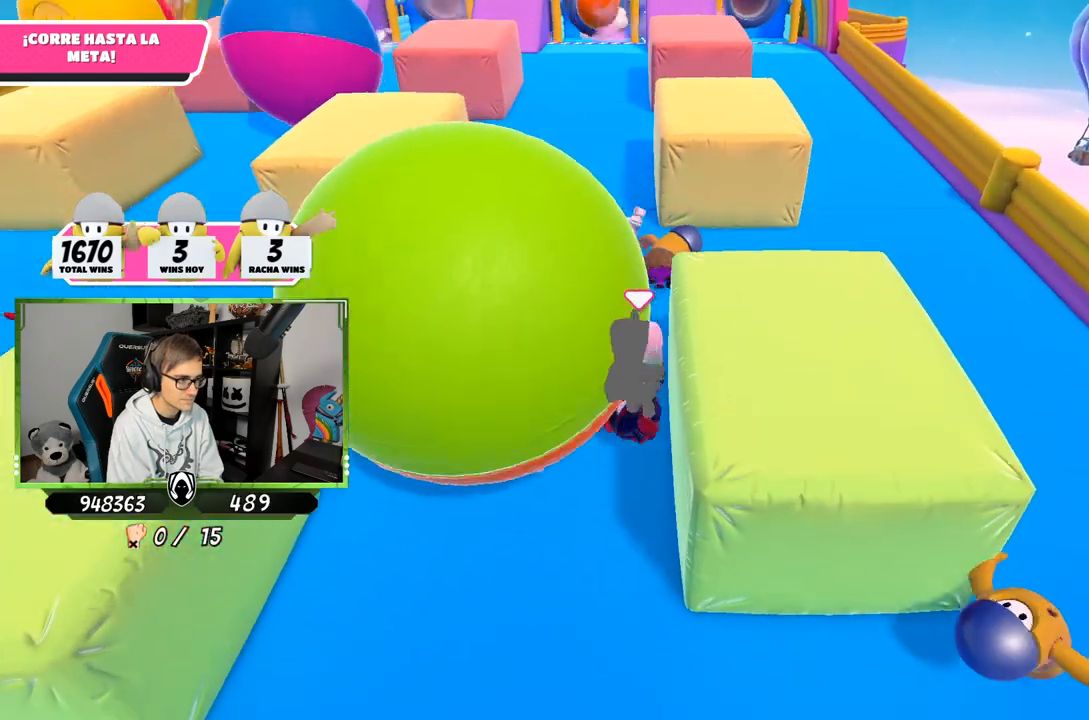
{"buttons": [], "left_stick": "up", "right_stick": "center", "events": [[67, "right_stick", "center"]]}
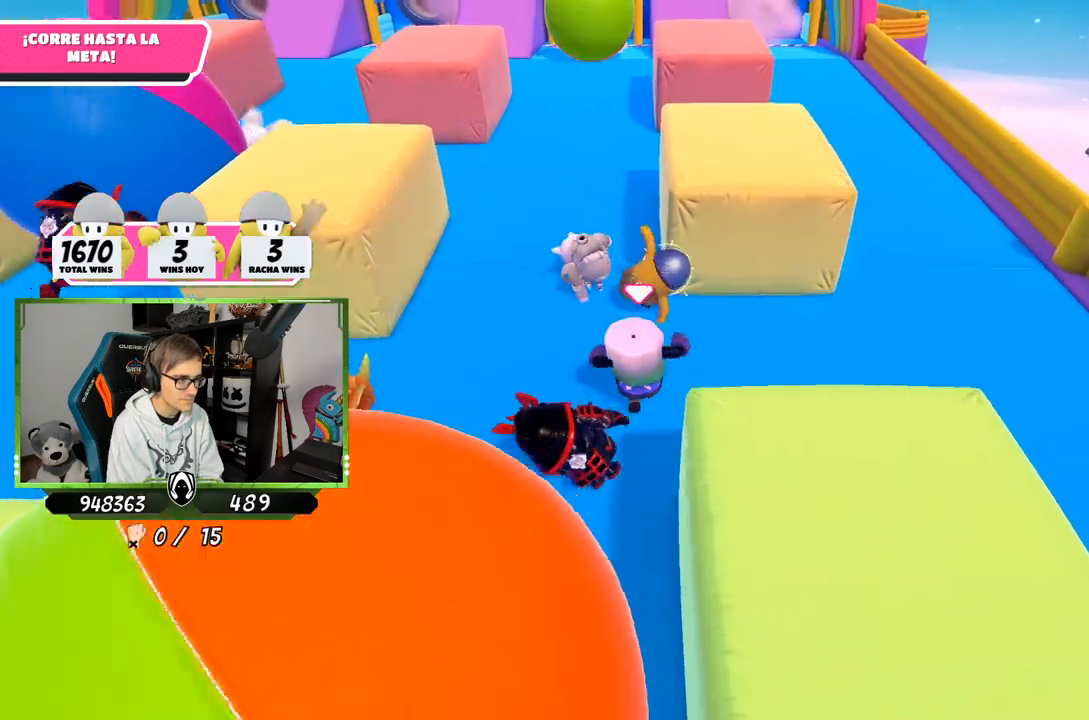
{"buttons": ["SQUARE"], "left_stick": "up", "right_stick": "center", "events": [[300, "right_stick", "up"], [367, "right_stick", "center"], [467, "SQUARE", "down"]]}
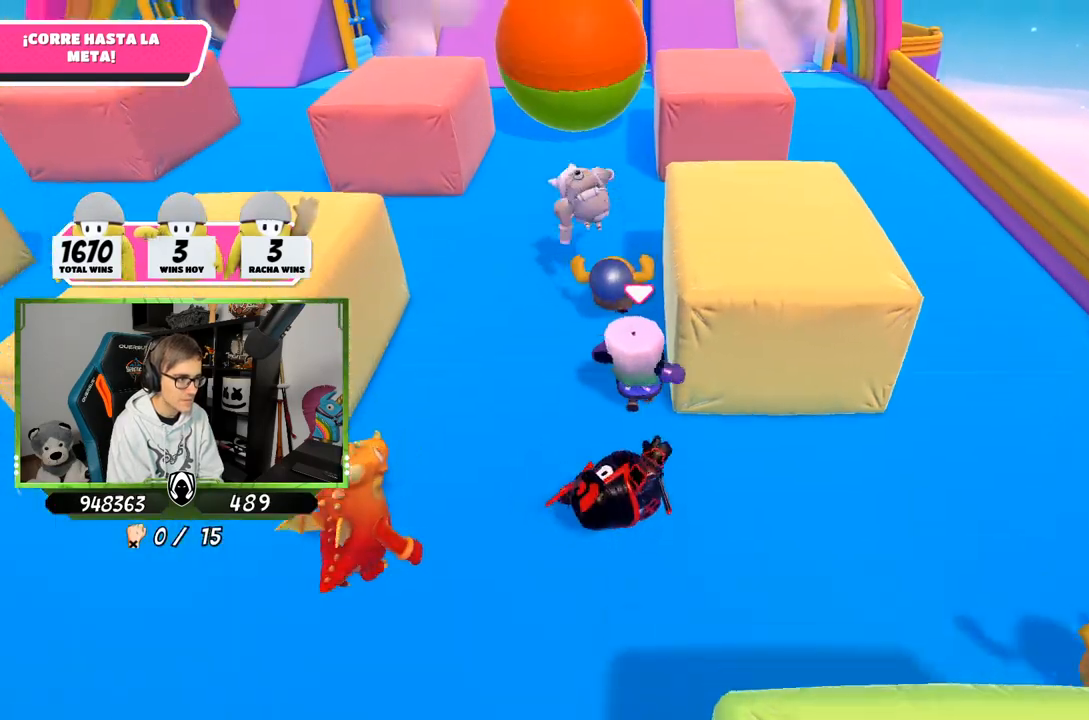
{"buttons": [], "left_stick": "up", "right_stick": "center", "events": [[67, "SQUARE", "up"], [100, "SQUARE", "down"], [233, "SQUARE", "up"]]}
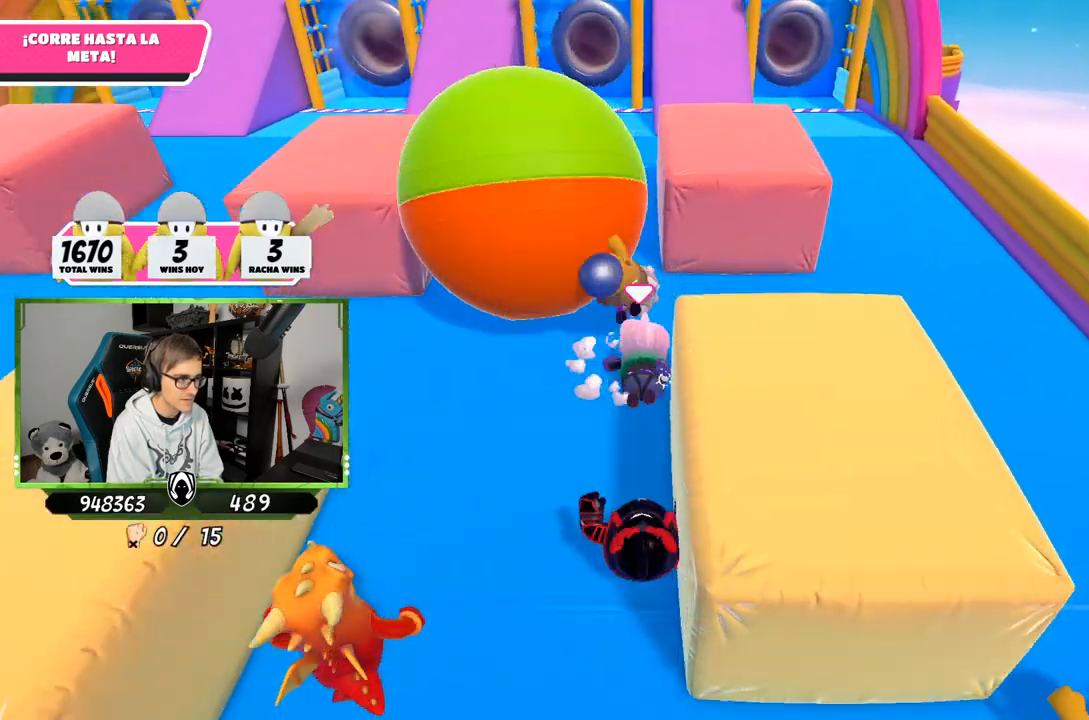
{"buttons": [], "left_stick": "up-left", "right_stick": "center", "events": [[433, "left_stick", "up-left"]]}
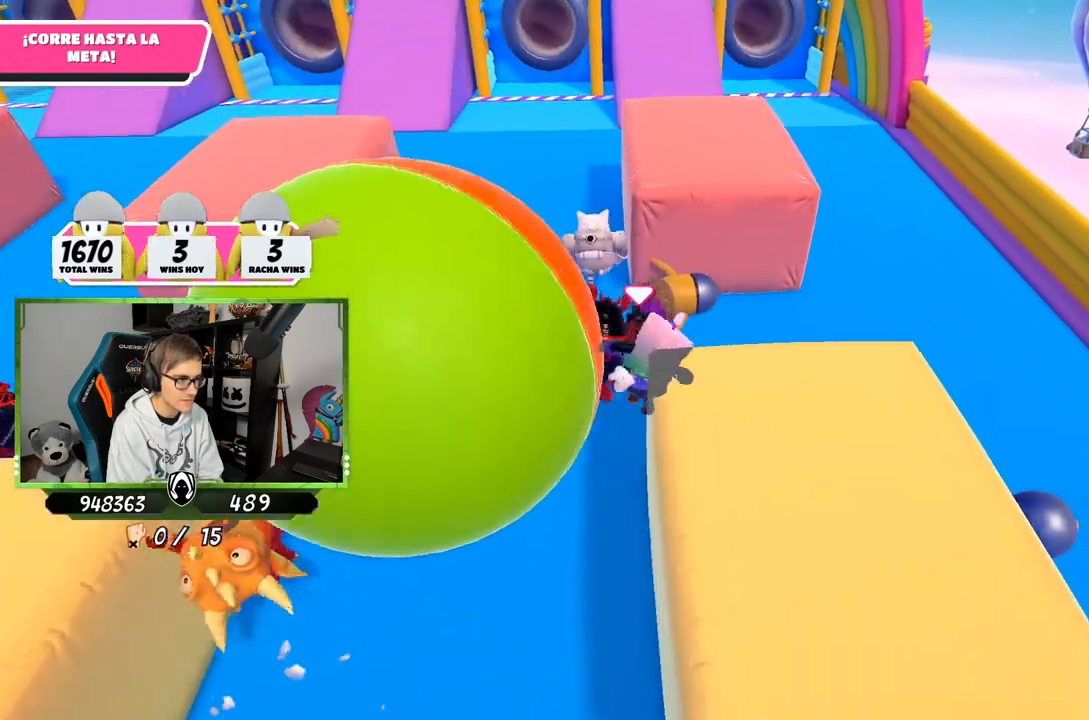
{"buttons": [], "left_stick": "up-left", "right_stick": "center", "events": []}
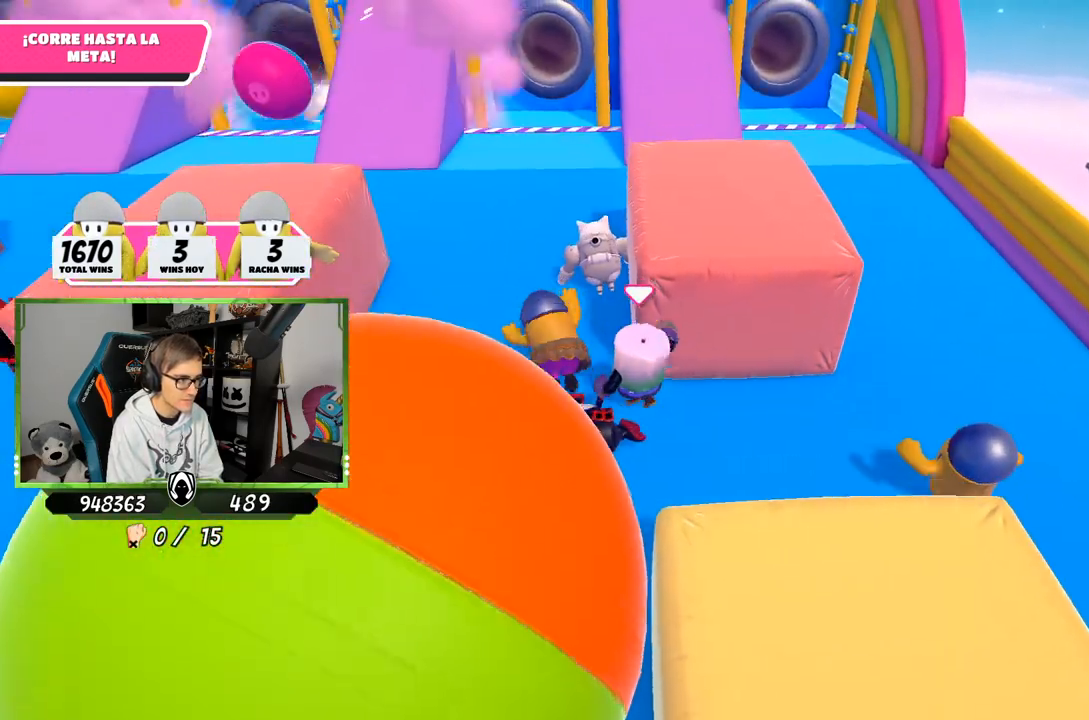
{"buttons": [], "left_stick": "up", "right_stick": "up-right", "events": [[167, "left_stick", "up"], [167, "right_stick", "down"], [333, "right_stick", "down-right"], [500, "right_stick", "up-right"]]}
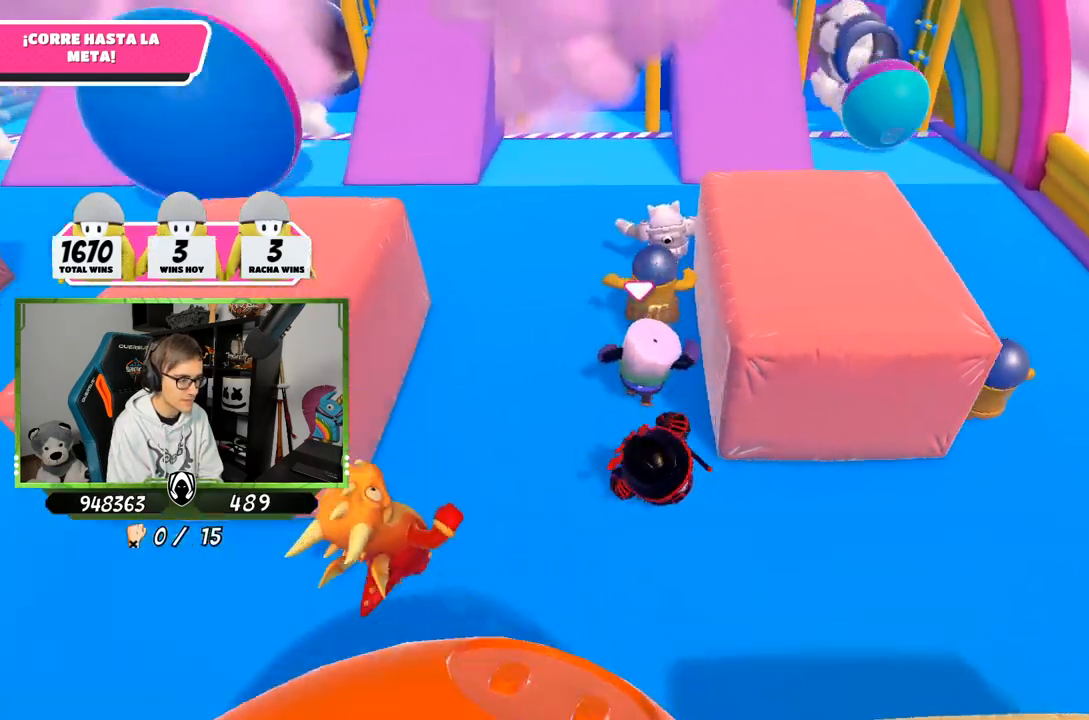
{"buttons": [], "left_stick": "up", "right_stick": "down", "events": [[67, "right_stick", "up"], [200, "right_stick", "center"], [433, "right_stick", "down"]]}
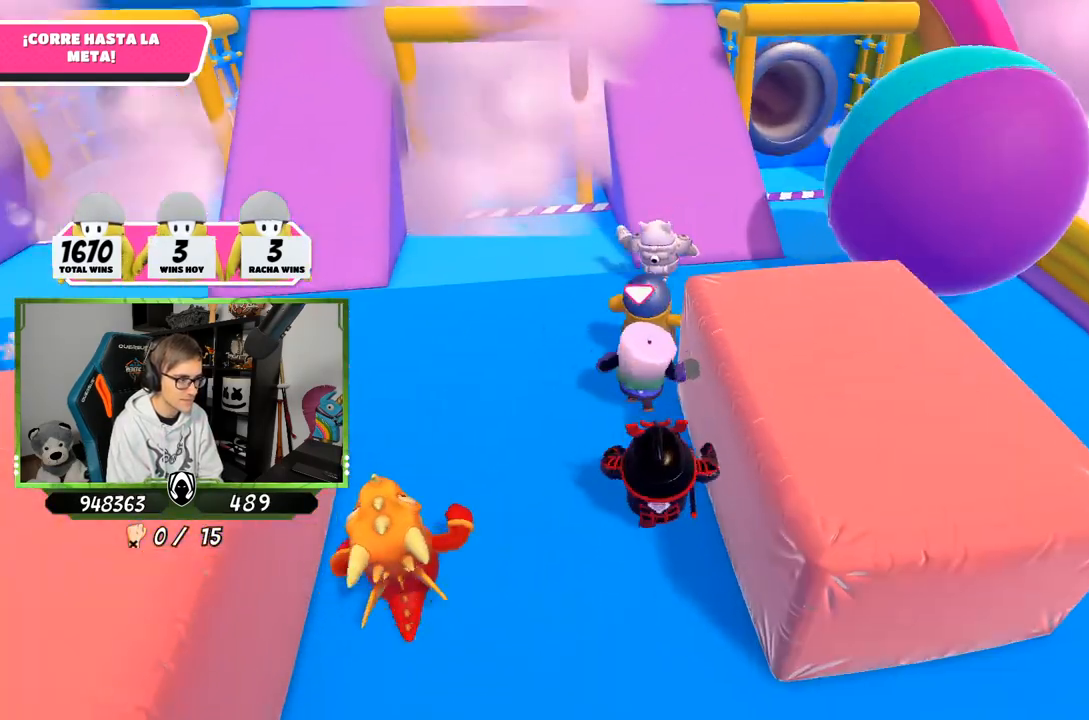
{"buttons": [], "left_stick": "up", "right_stick": "down-left", "events": [[200, "right_stick", "down-left"]]}
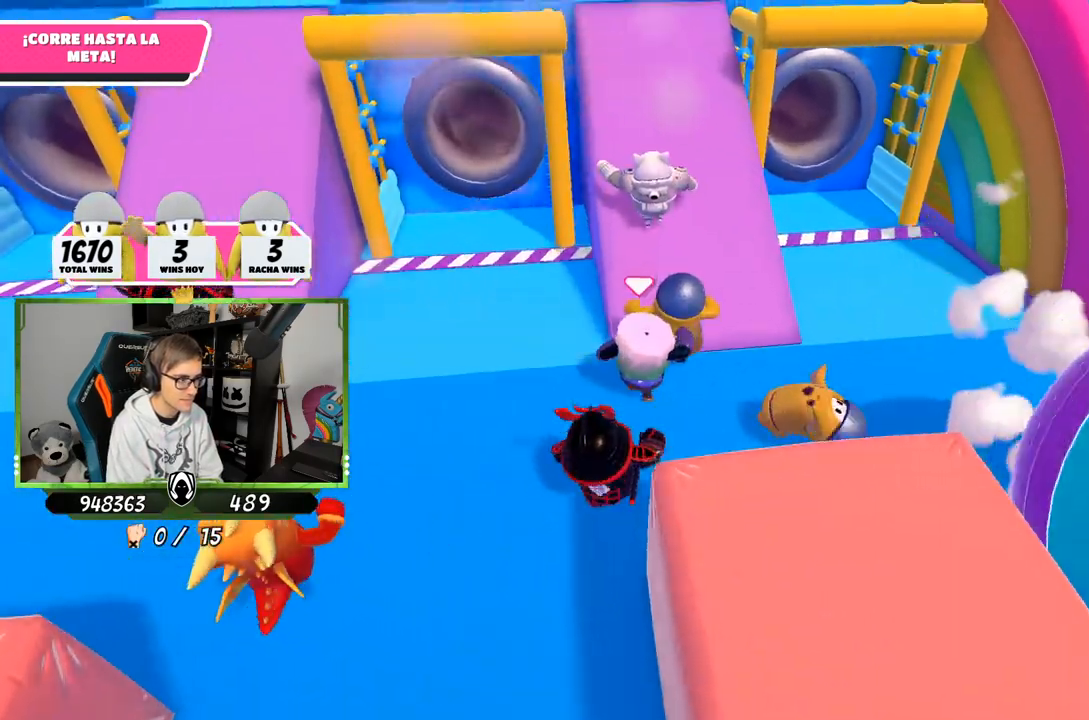
{"buttons": [], "left_stick": "up", "right_stick": "up", "events": [[67, "right_stick", "center"], [200, "right_stick", "up-left"], [267, "right_stick", "up"]]}
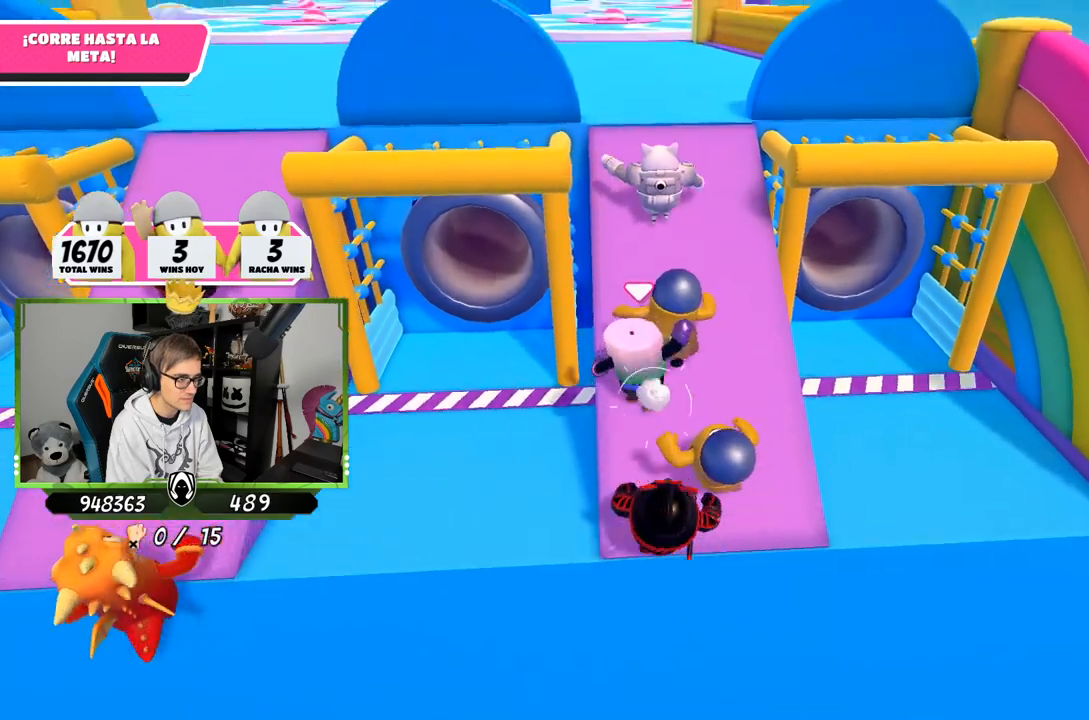
{"buttons": [], "left_stick": "up", "right_stick": "center", "events": [[133, "right_stick", "center"]]}
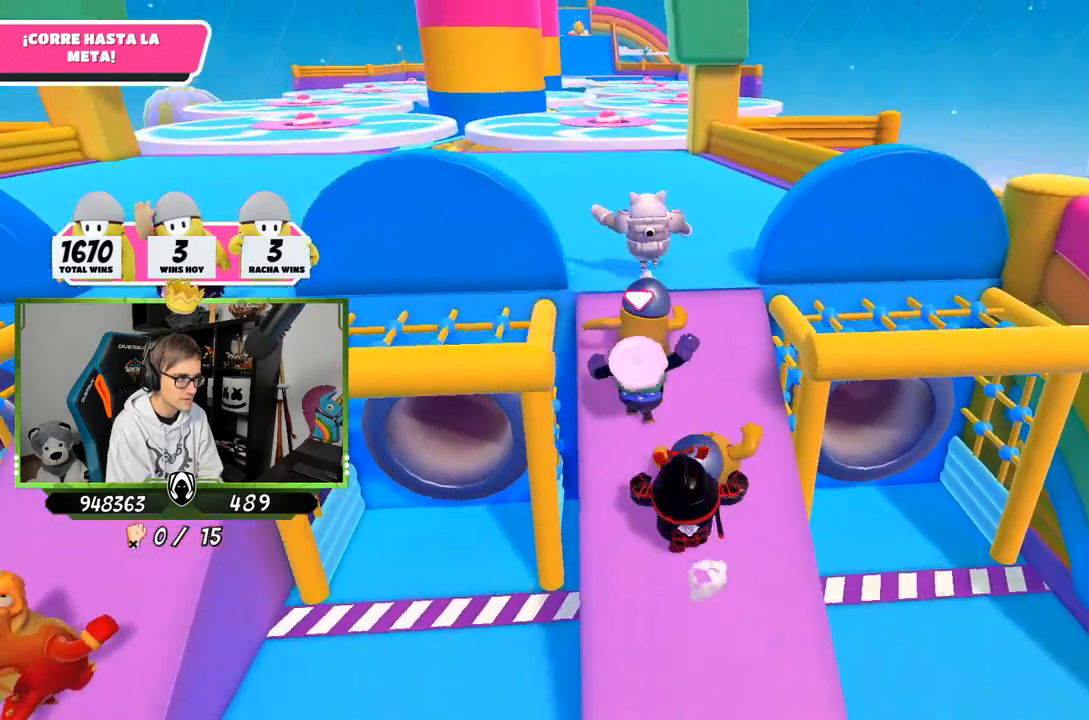
{"buttons": [], "left_stick": "up", "right_stick": "down-left", "events": [[333, "right_stick", "down-left"]]}
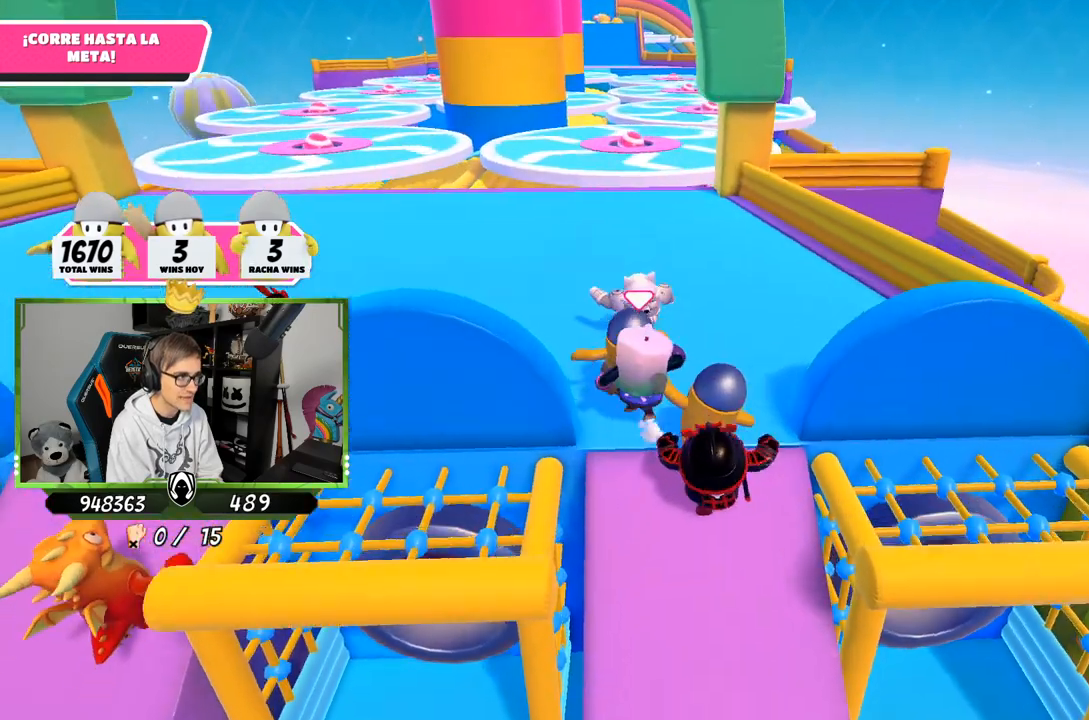
{"buttons": [], "left_stick": "up", "right_stick": "center", "events": [[67, "right_stick", "center"]]}
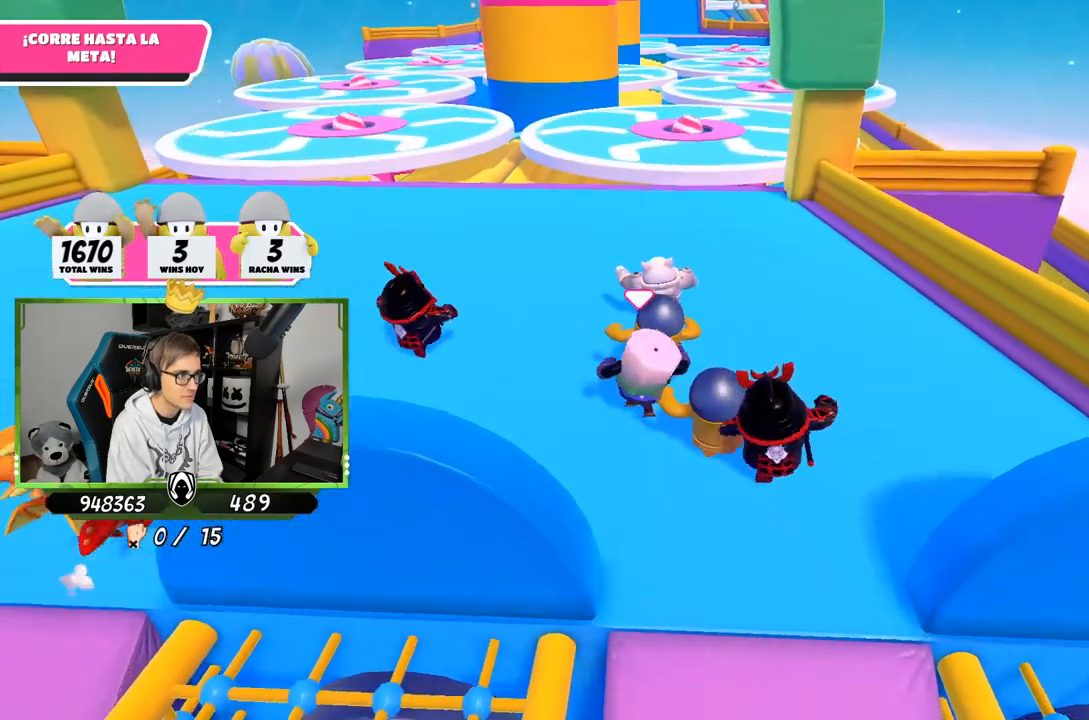
{"buttons": [], "left_stick": "up", "right_stick": "down-left", "events": [[500, "right_stick", "down-left"]]}
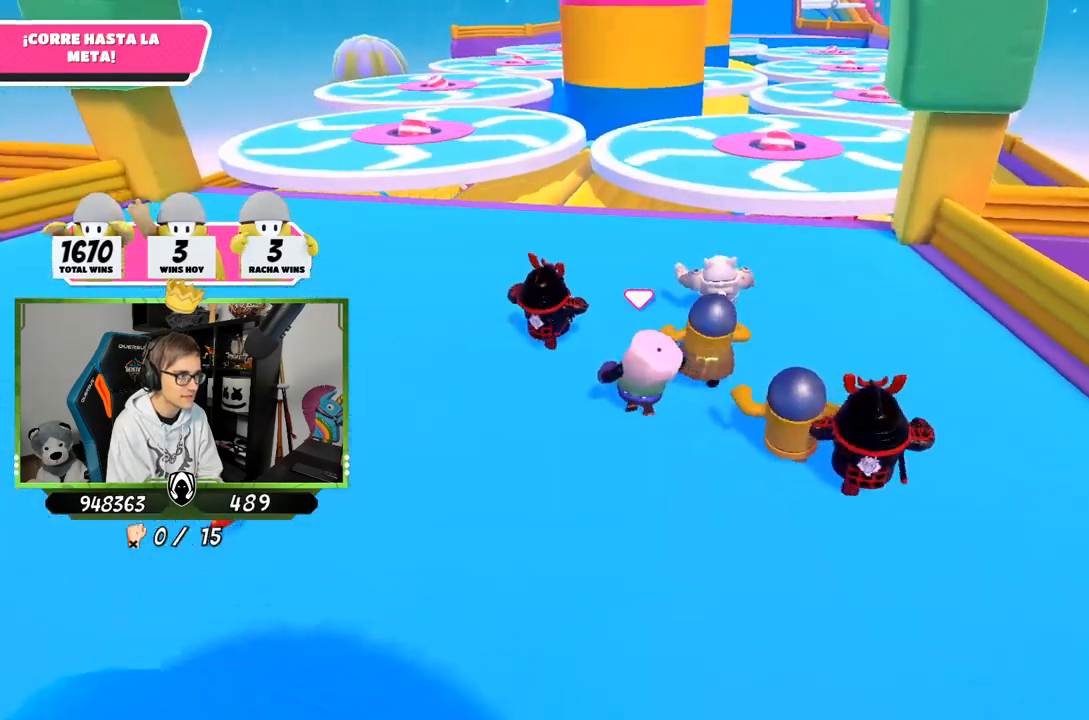
{"buttons": [], "left_stick": "up", "right_stick": "center", "events": [[133, "right_stick", "center"], [300, "right_stick", "down"], [467, "right_stick", "center"]]}
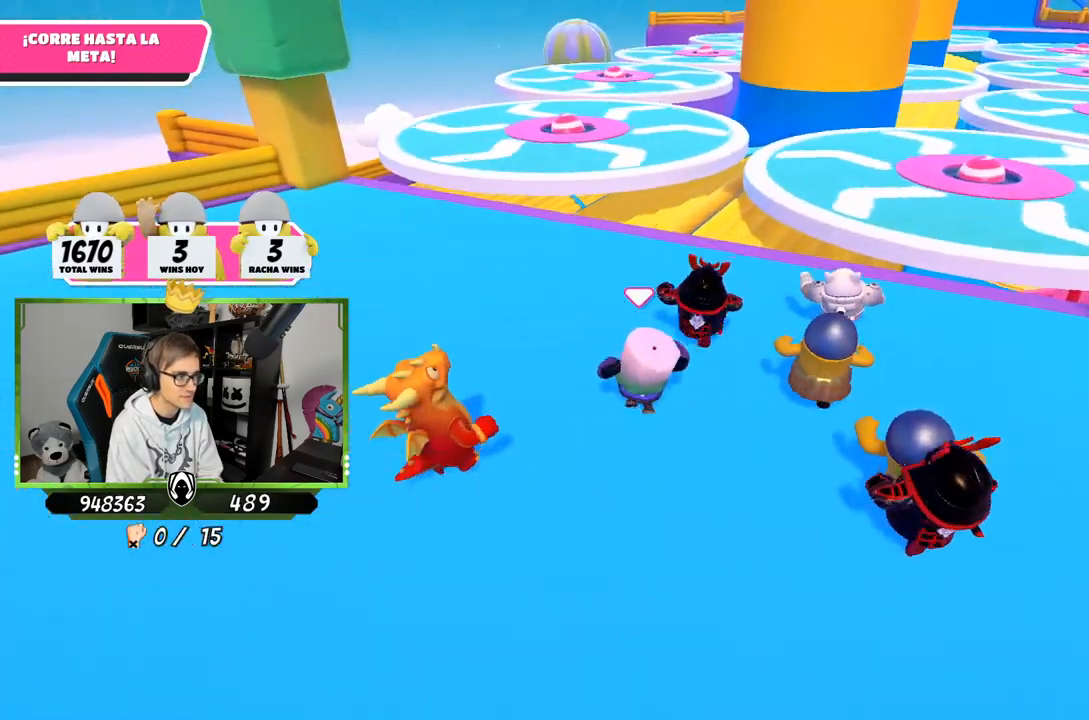
{"buttons": [], "left_stick": "up", "right_stick": "center", "events": []}